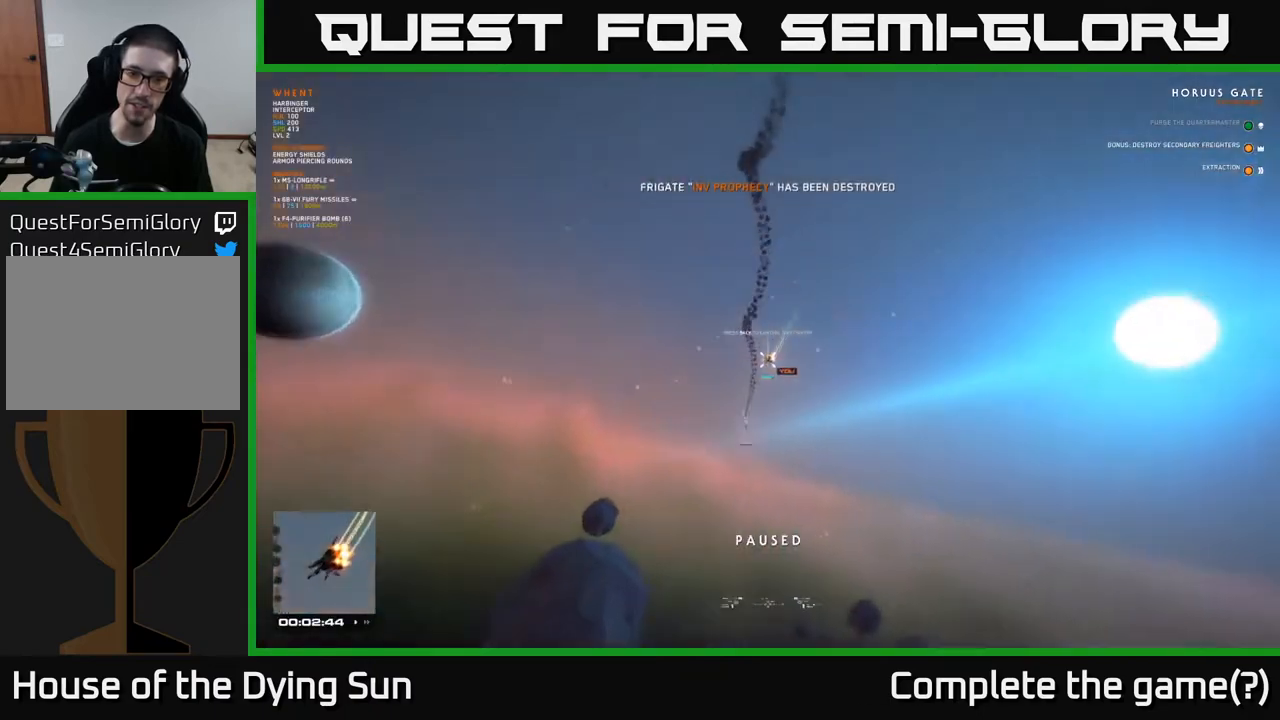
Gameplay with a controller (Xbox layout); each line is a JSON object with the inputs held at the frame after it. "events" lists button and stick changes between this image and that frame as [ms after this image, input, new state], when the widget could be followed in between.
{"buttons": [], "left_stick": "center", "right_stick": "down", "events": [[333, "right_stick", "center"], [400, "right_stick", "down"]]}
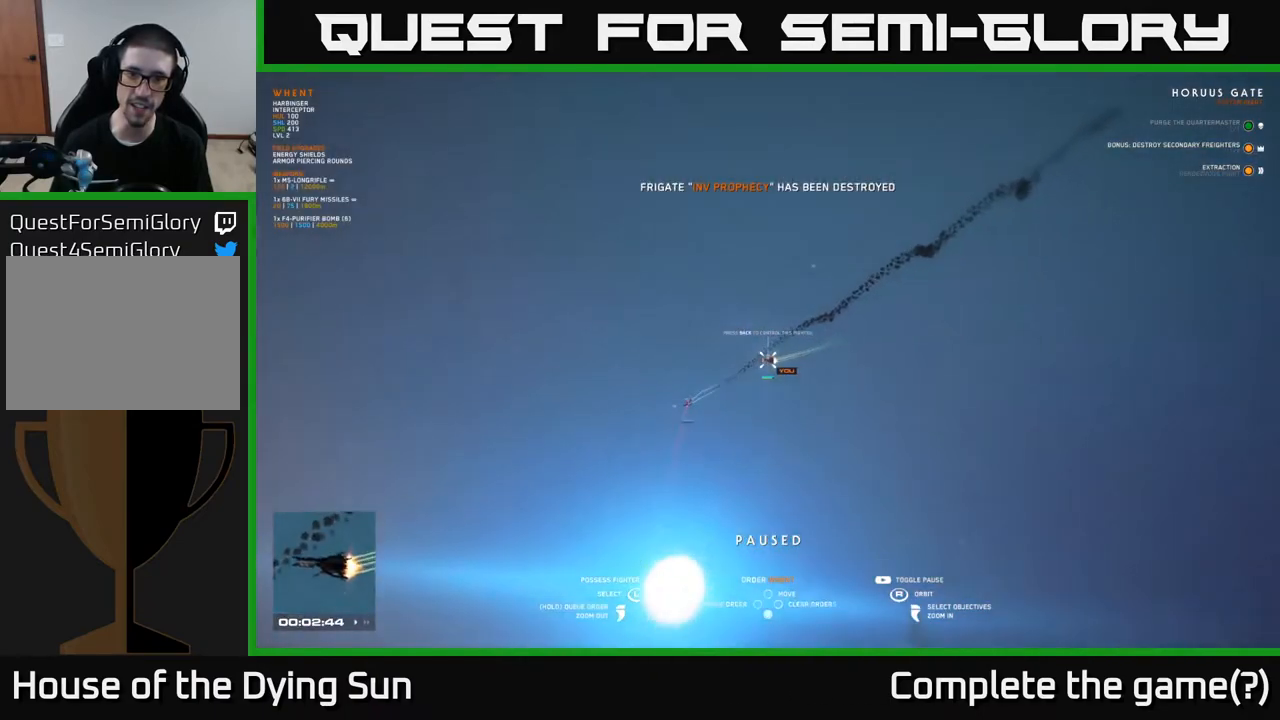
{"buttons": [], "left_stick": "center", "right_stick": "down-right", "events": [[33, "right_stick", "down-right"]]}
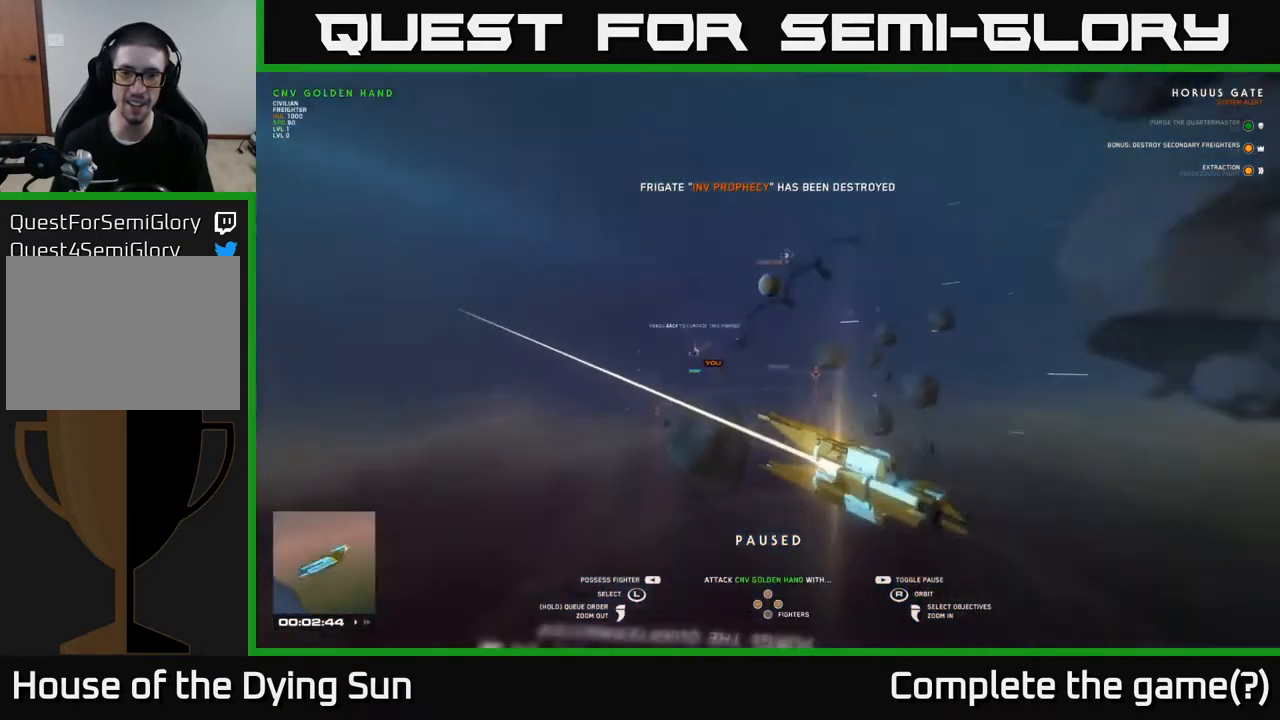
{"buttons": [], "left_stick": "center", "right_stick": "center", "events": [[33, "left_stick", "right"], [50, "right_stick", "center"], [200, "left_stick", "center"]]}
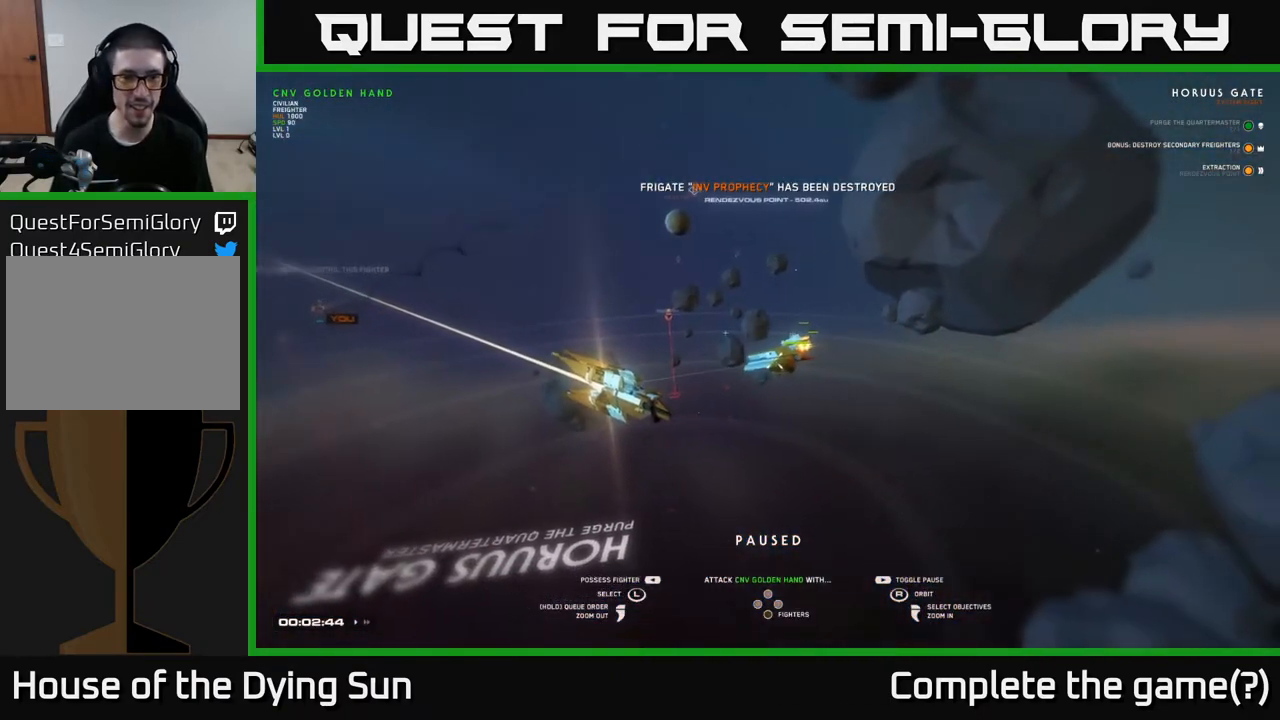
{"buttons": [], "left_stick": "right", "right_stick": "center", "events": [[100, "right_stick", "left"], [283, "right_stick", "center"], [483, "left_stick", "right"]]}
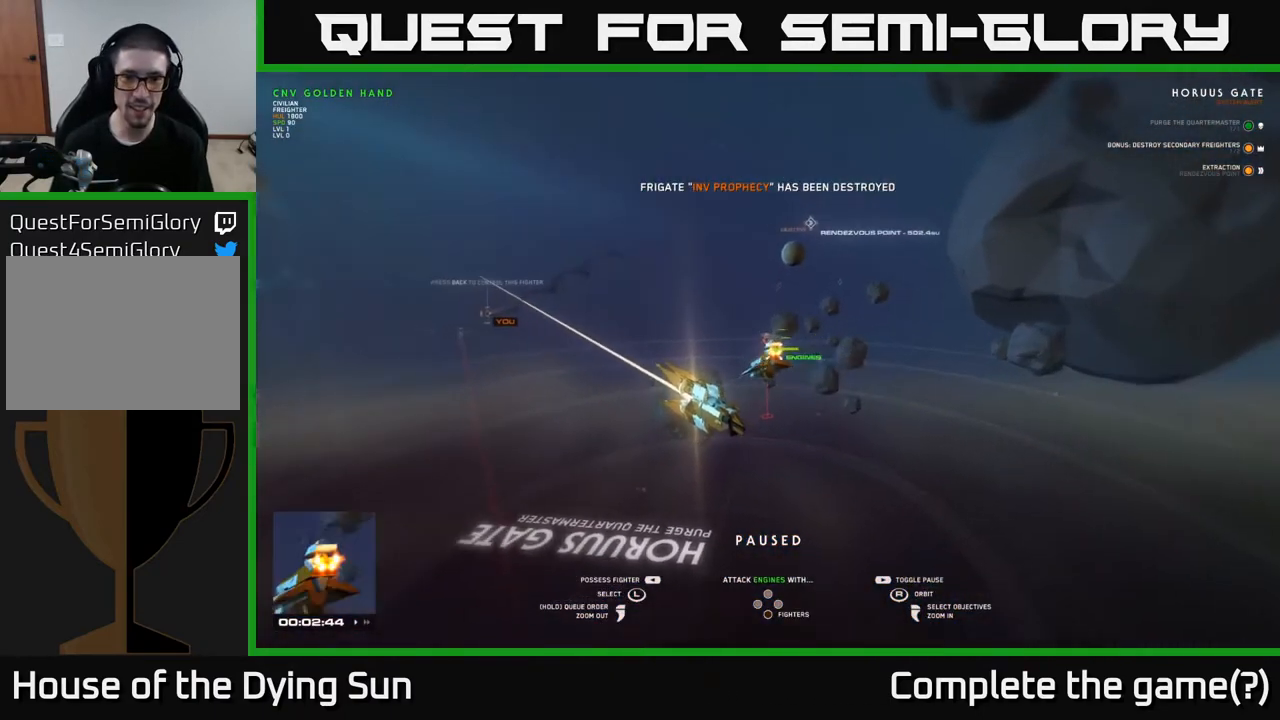
{"buttons": [], "left_stick": "up-right", "right_stick": "center", "events": [[133, "left_stick", "center"], [283, "right_stick", "left"], [350, "left_stick", "up-right"], [417, "right_stick", "center"]]}
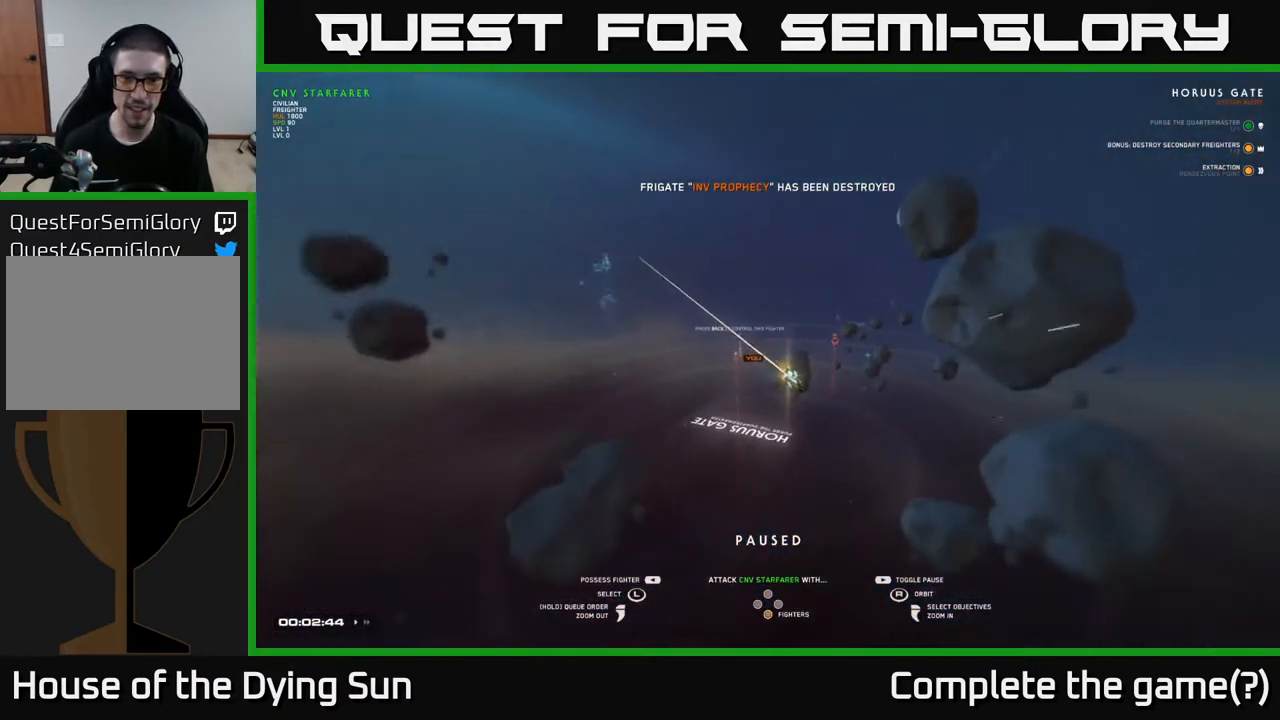
{"buttons": [], "left_stick": "up", "right_stick": "center", "events": [[17, "left_stick", "center"], [483, "left_stick", "up"]]}
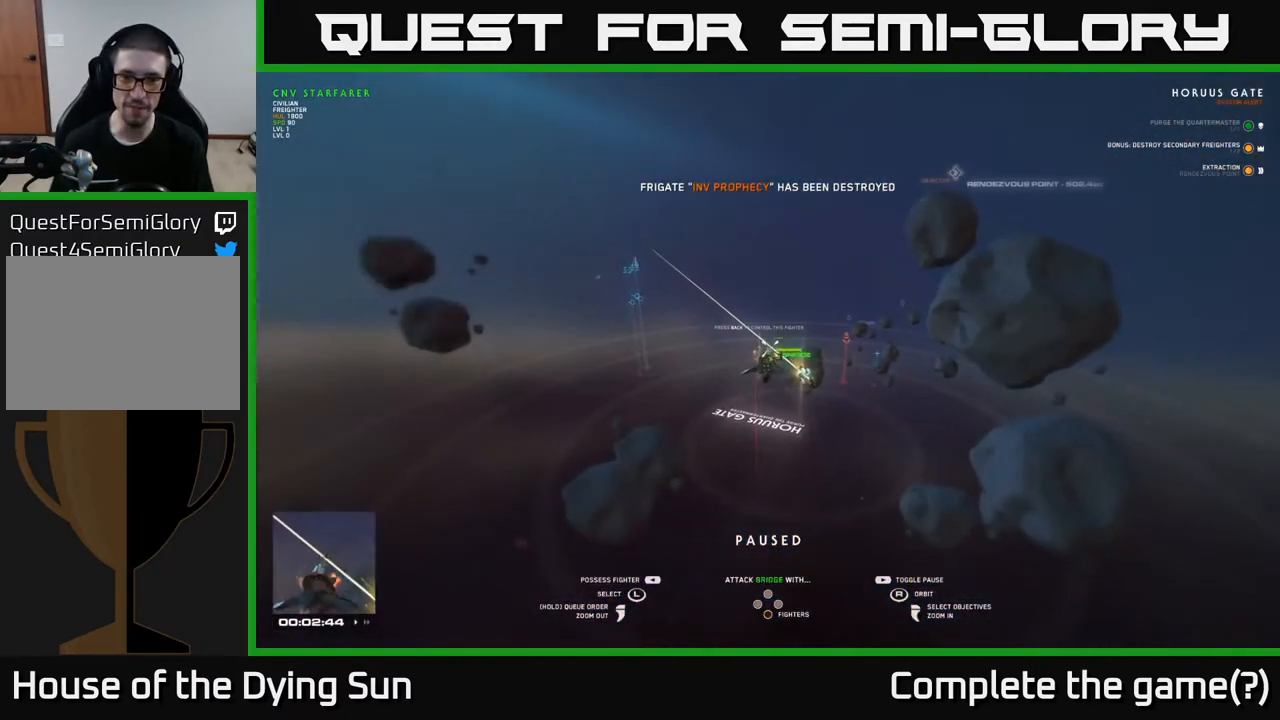
{"buttons": [], "left_stick": "up", "right_stick": "center", "events": [[167, "left_stick", "center"], [383, "left_stick", "up"]]}
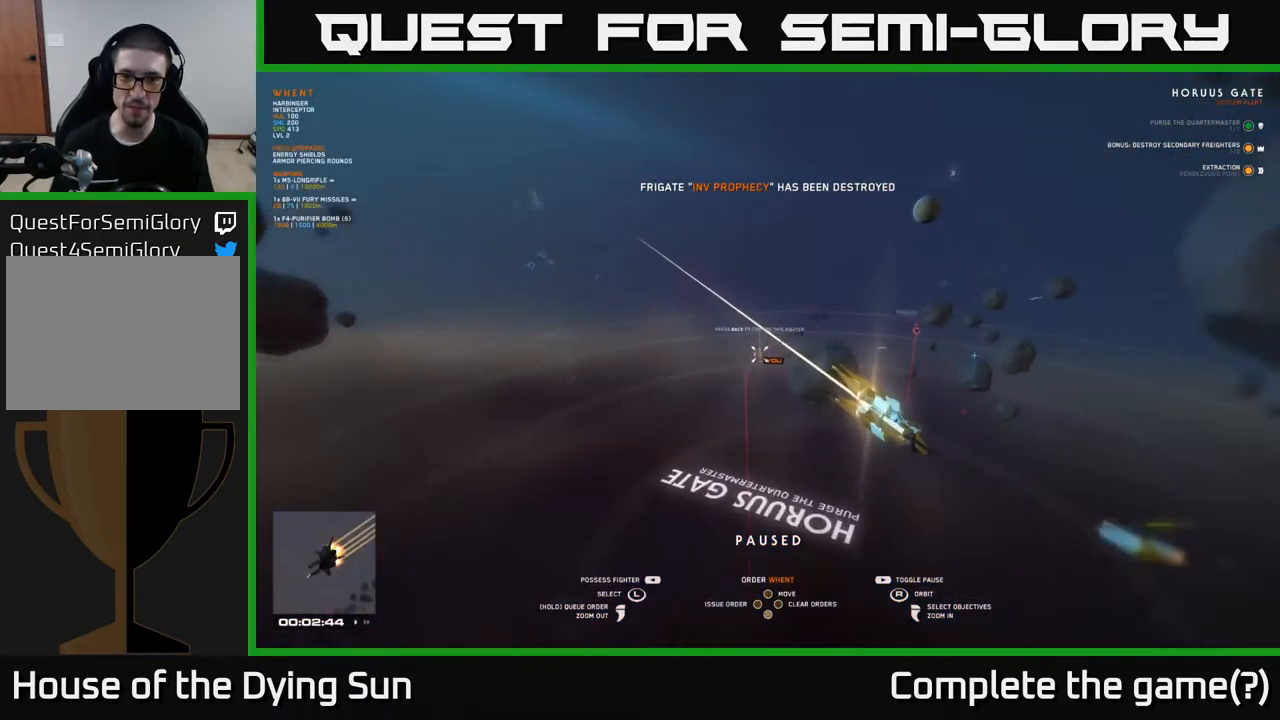
{"buttons": [], "left_stick": "center", "right_stick": "center", "events": [[17, "right_stick", "right"], [50, "left_stick", "center"], [350, "right_stick", "center"]]}
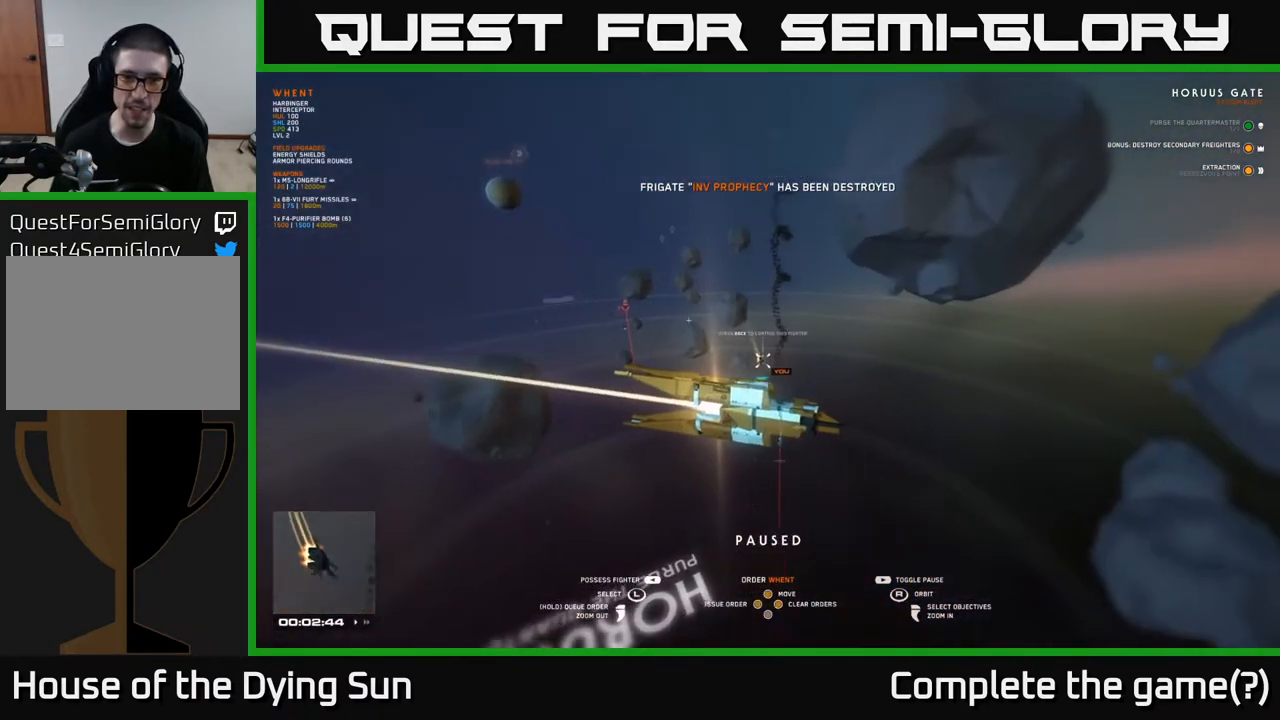
{"buttons": [], "left_stick": "center", "right_stick": "center", "events": [[300, "left_stick", "up-left"], [467, "left_stick", "center"]]}
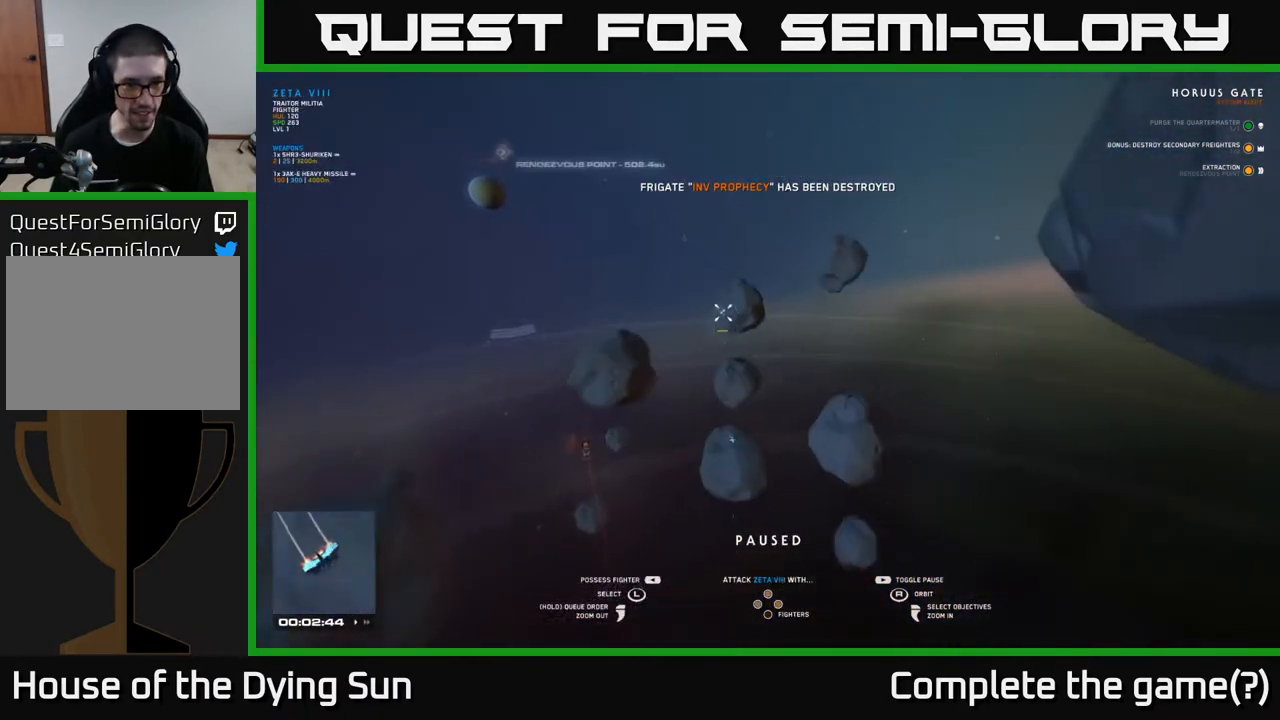
{"buttons": [], "left_stick": "center", "right_stick": "up-right", "events": [[367, "right_stick", "up-right"]]}
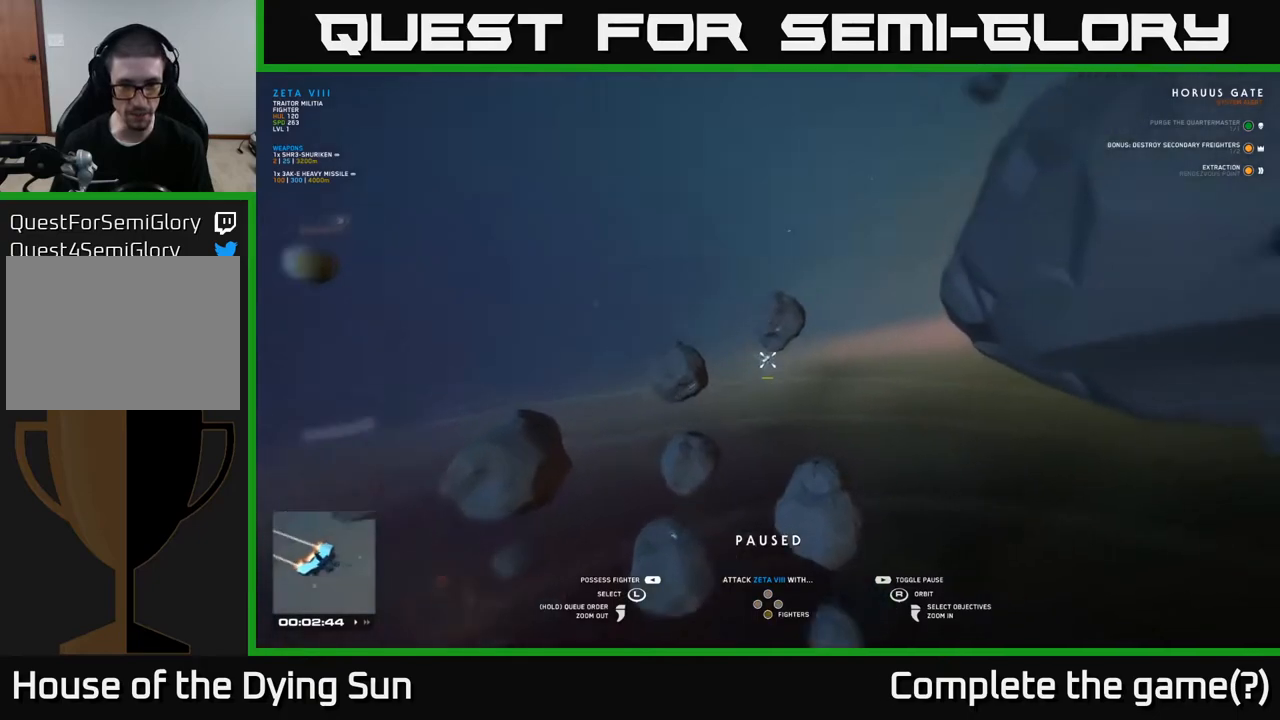
{"buttons": [], "left_stick": "center", "right_stick": "down-left", "events": [[83, "right_stick", "center"], [367, "right_stick", "down-left"]]}
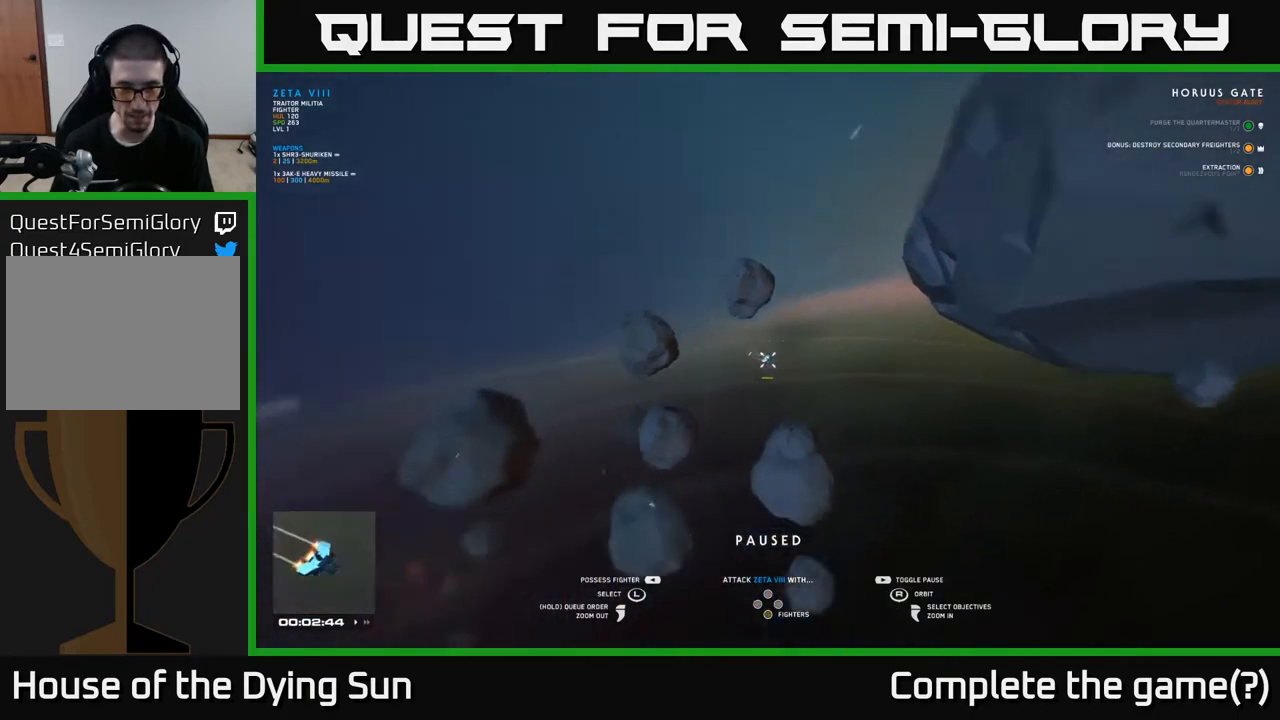
{"buttons": [], "left_stick": "center", "right_stick": "center", "events": [[300, "right_stick", "center"]]}
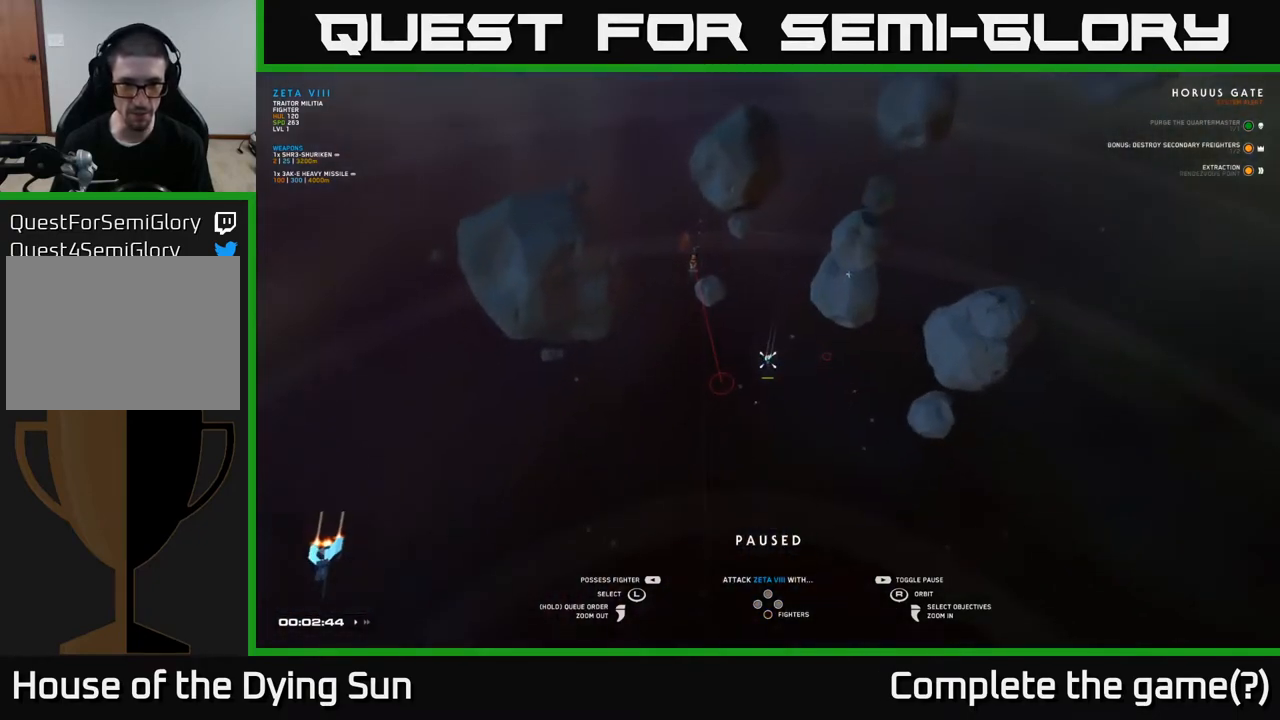
{"buttons": [], "left_stick": "down-left", "right_stick": "up-left", "events": [[167, "right_stick", "up-left"], [500, "left_stick", "down-left"]]}
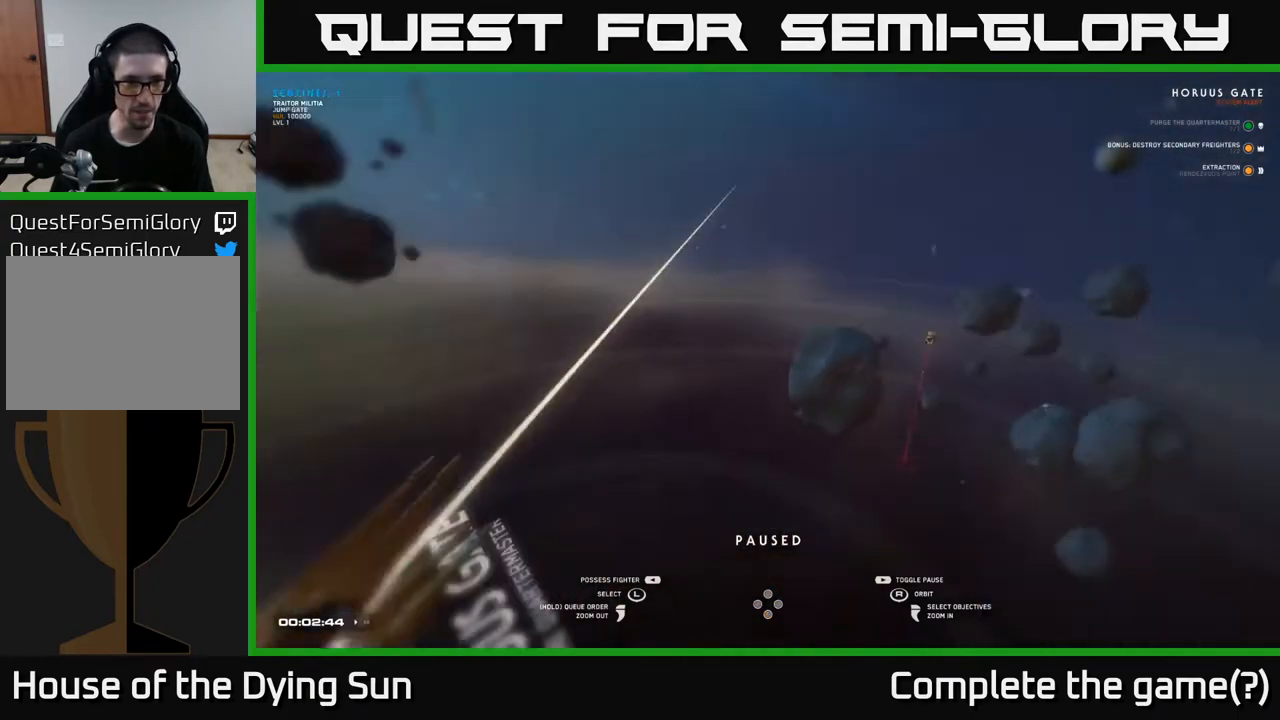
{"buttons": [], "left_stick": "left", "right_stick": "center", "events": [[83, "right_stick", "center"], [183, "left_stick", "center"], [383, "left_stick", "left"]]}
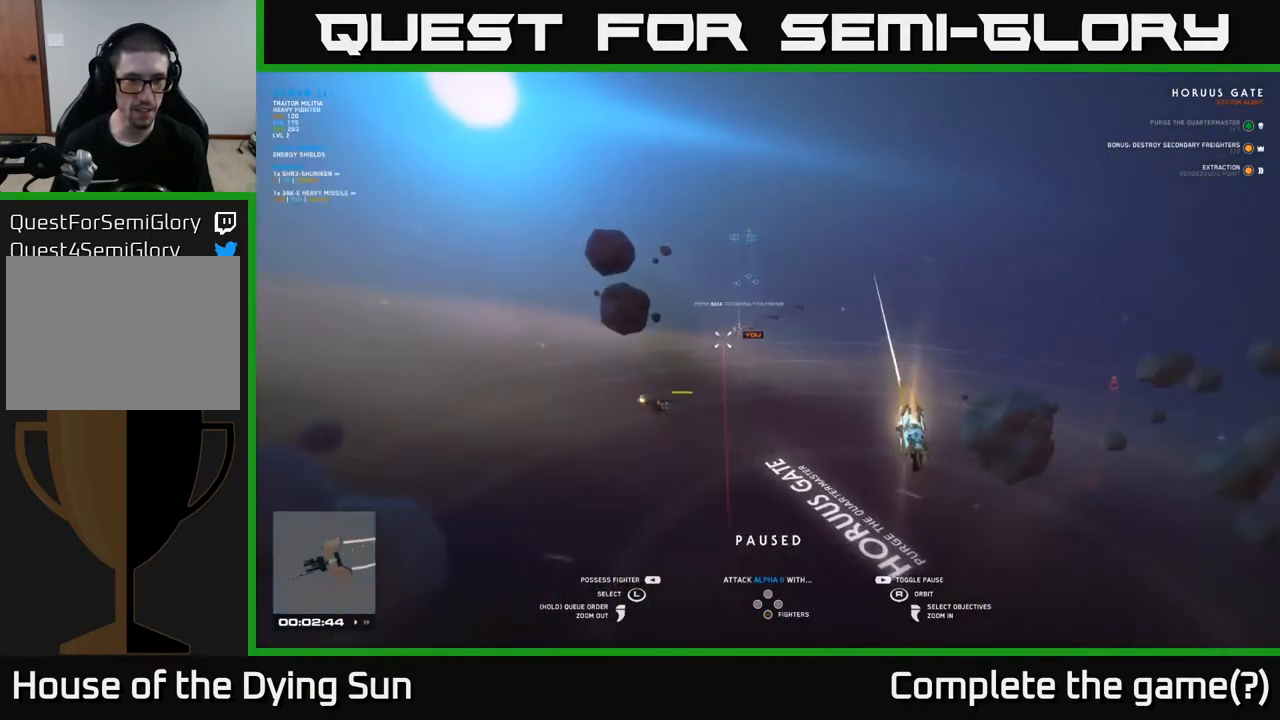
{"buttons": [], "left_stick": "left", "right_stick": "center", "events": [[117, "left_stick", "center"], [317, "left_stick", "left"]]}
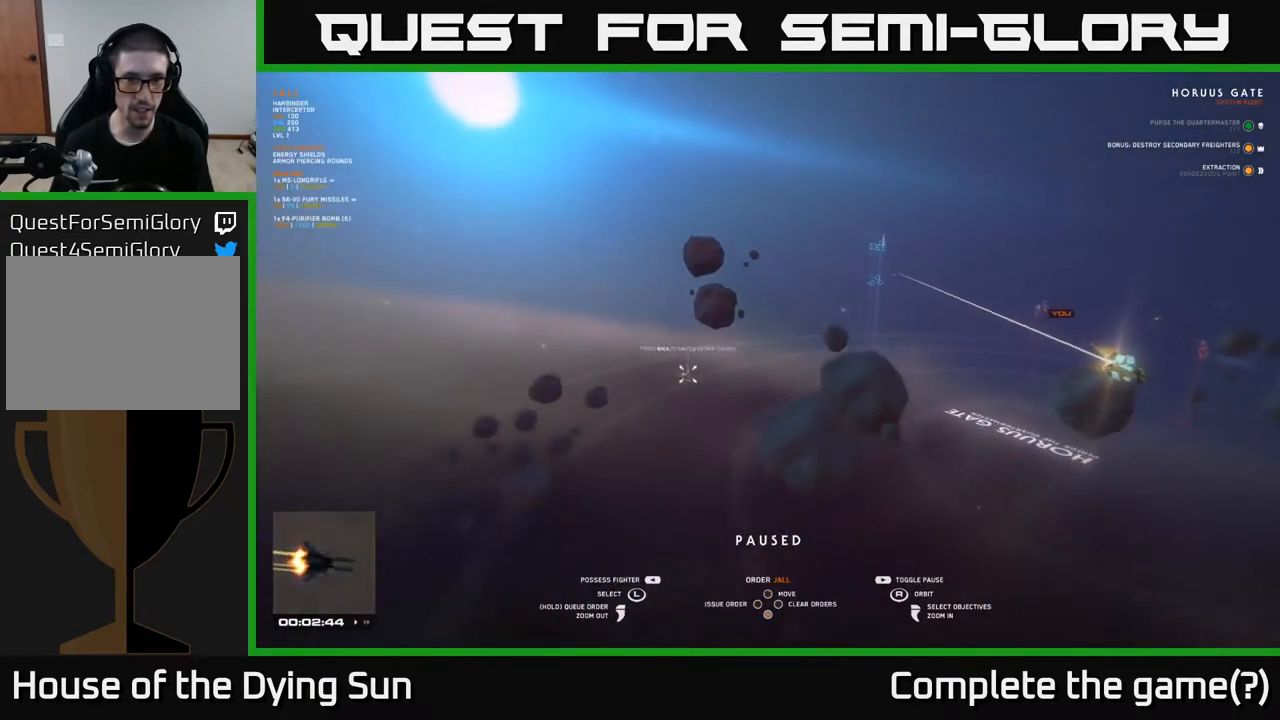
{"buttons": [], "left_stick": "center", "right_stick": "center", "events": [[33, "left_stick", "center"], [100, "right_stick", "right"], [383, "right_stick", "center"]]}
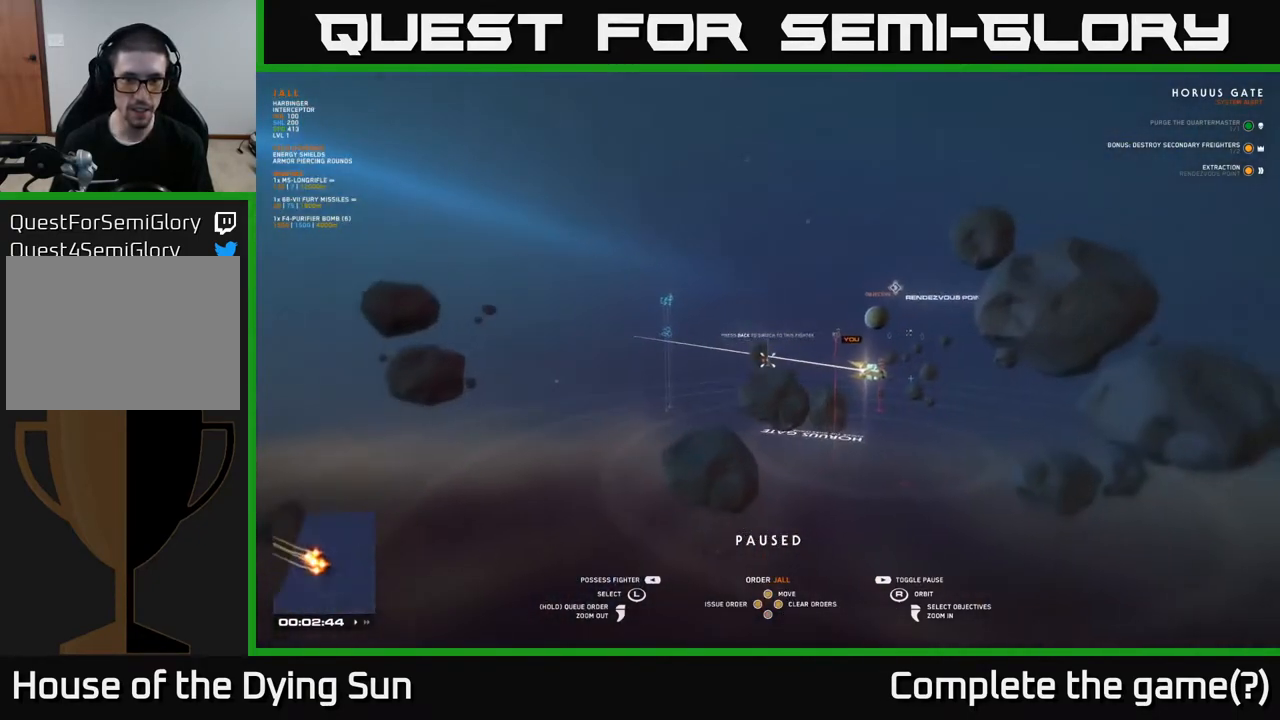
{"buttons": [], "left_stick": "left", "right_stick": "center", "events": [[100, "left_stick", "up-left"], [267, "left_stick", "center"], [483, "left_stick", "left"]]}
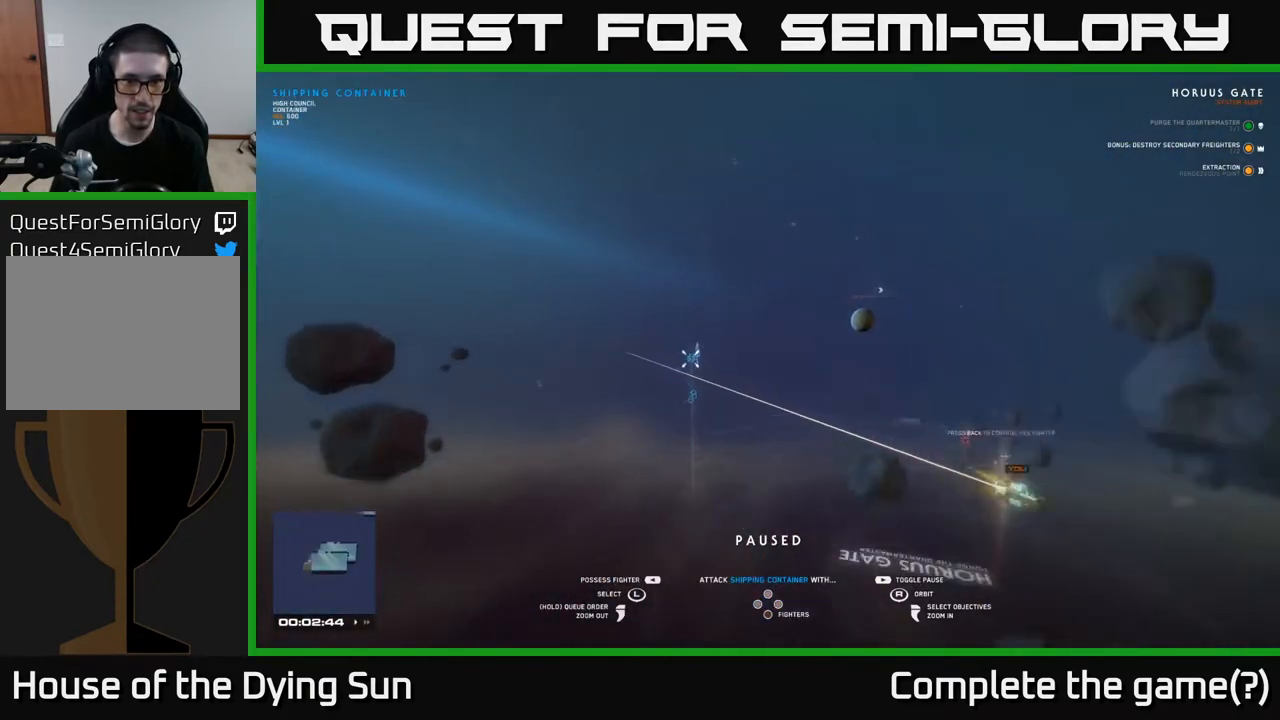
{"buttons": [], "left_stick": "down", "right_stick": "down-right", "events": [[150, "left_stick", "center"], [233, "right_stick", "down-right"], [433, "left_stick", "down"]]}
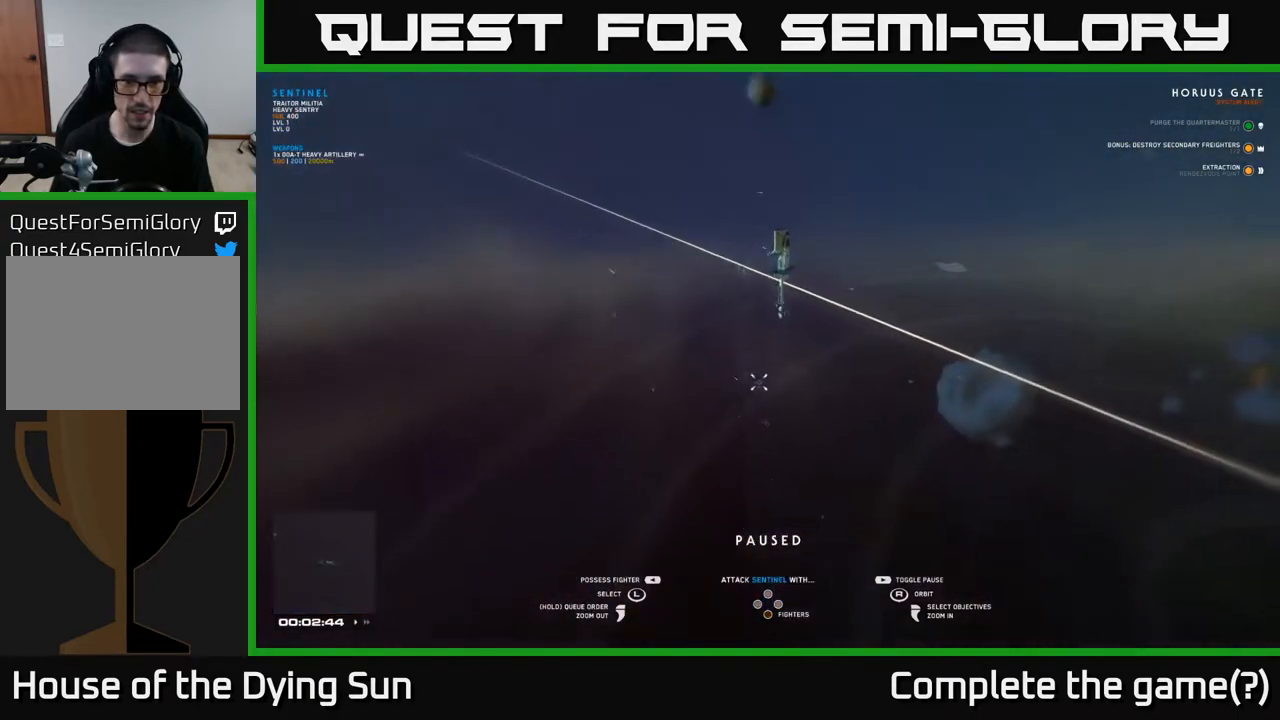
{"buttons": [], "left_stick": "center", "right_stick": "right", "events": [[50, "right_stick", "right"], [117, "left_stick", "center"]]}
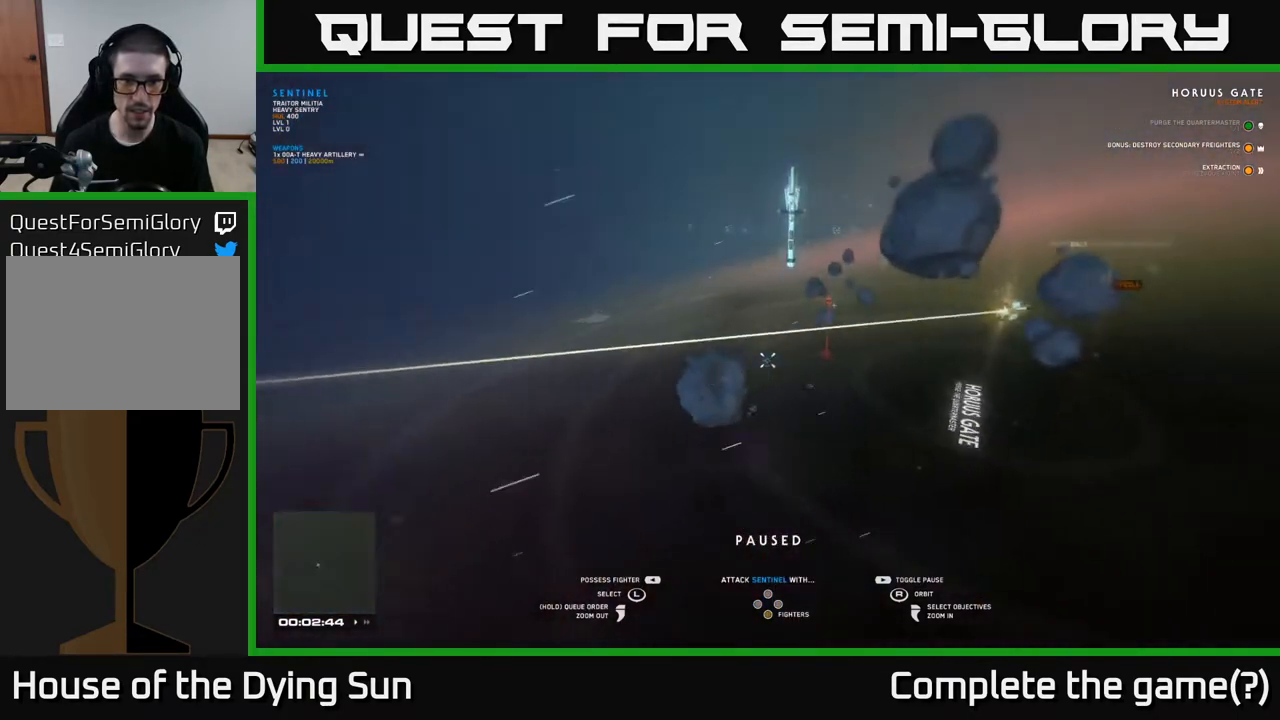
{"buttons": [], "left_stick": "center", "right_stick": "center", "events": [[133, "right_stick", "center"]]}
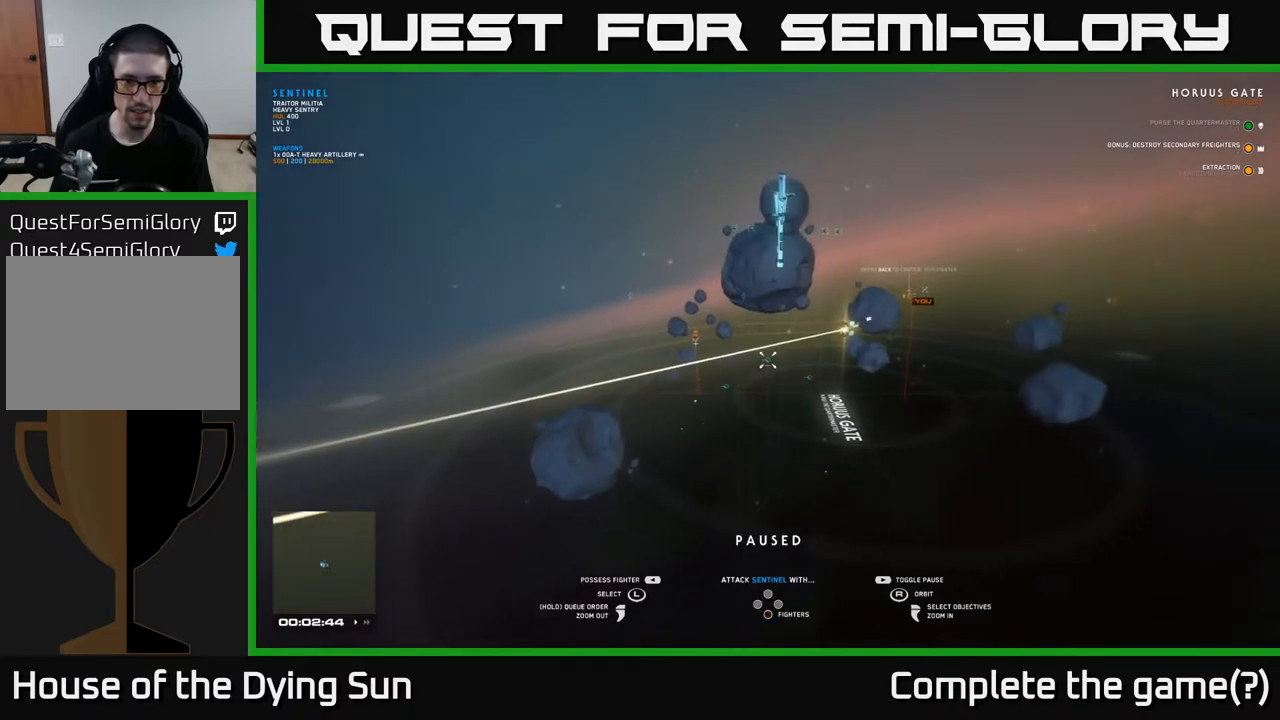
{"buttons": ["R2"], "left_stick": "center", "right_stick": "center", "events": [[383, "R2", "down"]]}
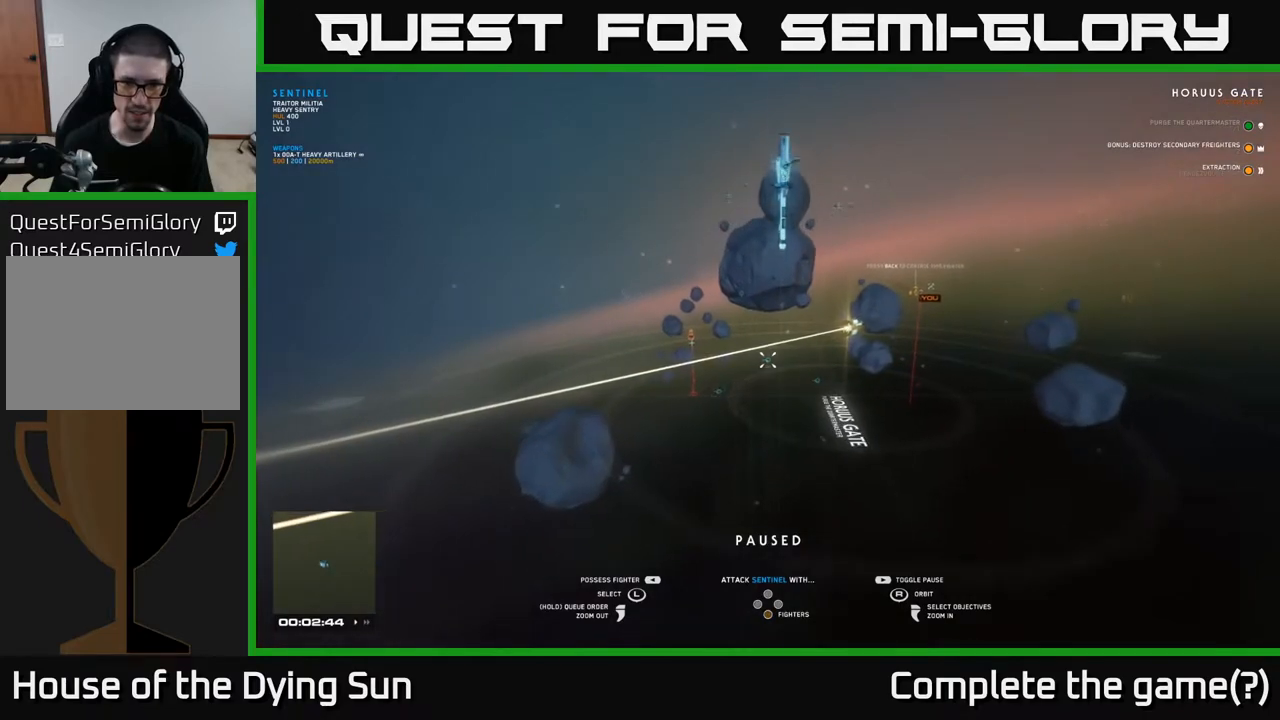
{"buttons": [], "left_stick": "center", "right_stick": "right", "events": [[333, "R2", "up"], [400, "right_stick", "right"]]}
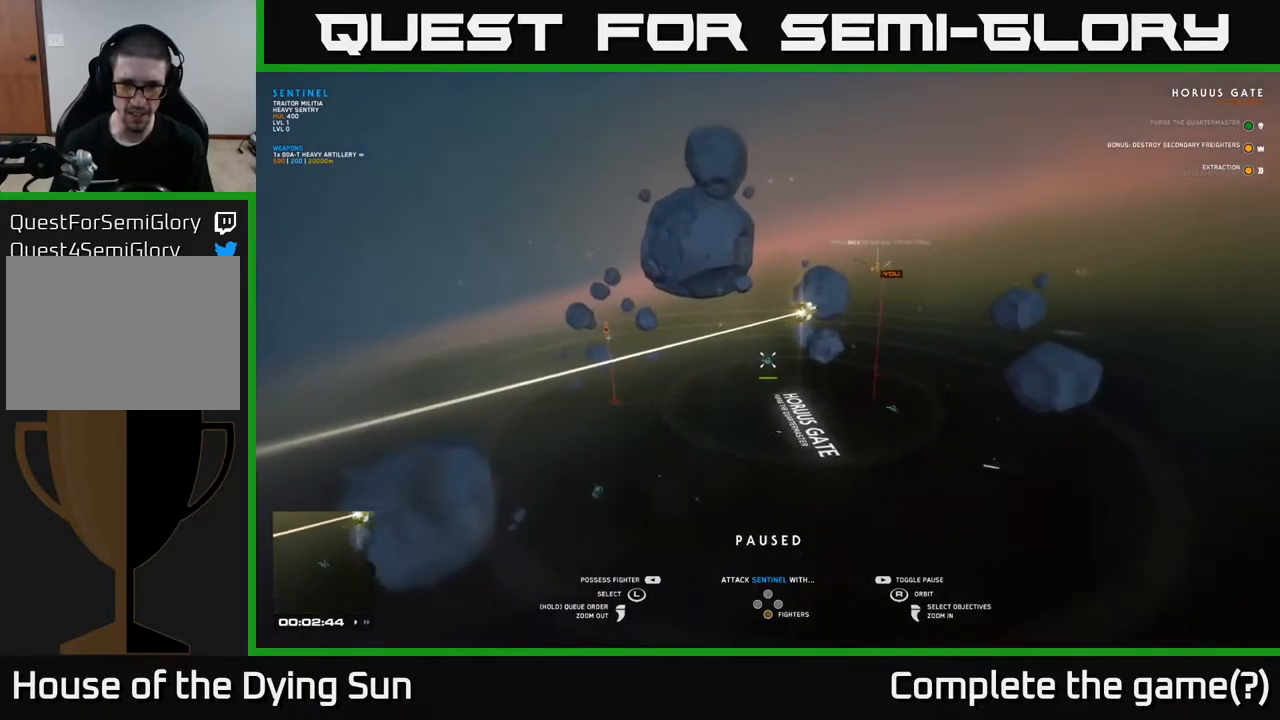
{"buttons": [], "left_stick": "center", "right_stick": "right", "events": []}
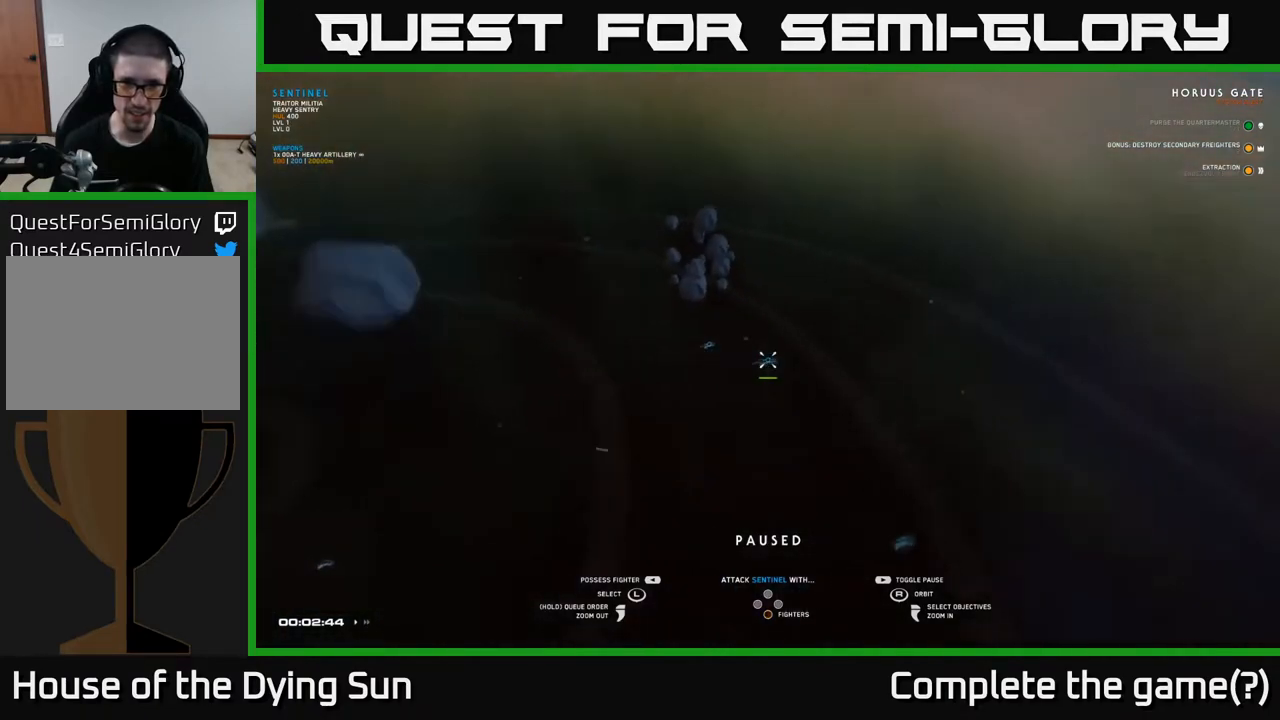
{"buttons": [], "left_stick": "center", "right_stick": "center", "events": [[150, "right_stick", "center"], [283, "right_stick", "right"], [500, "right_stick", "center"]]}
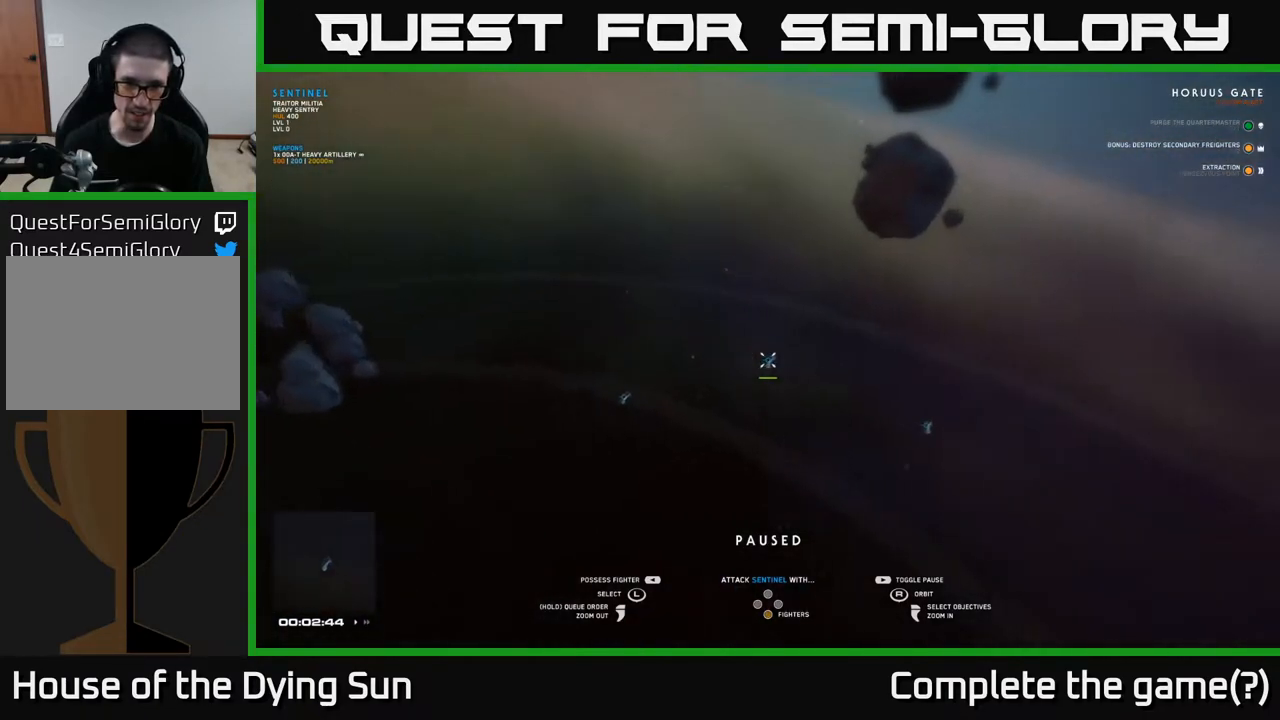
{"buttons": [], "left_stick": "center", "right_stick": "center", "events": [[367, "SELECT", "down"], [500, "SELECT", "up"]]}
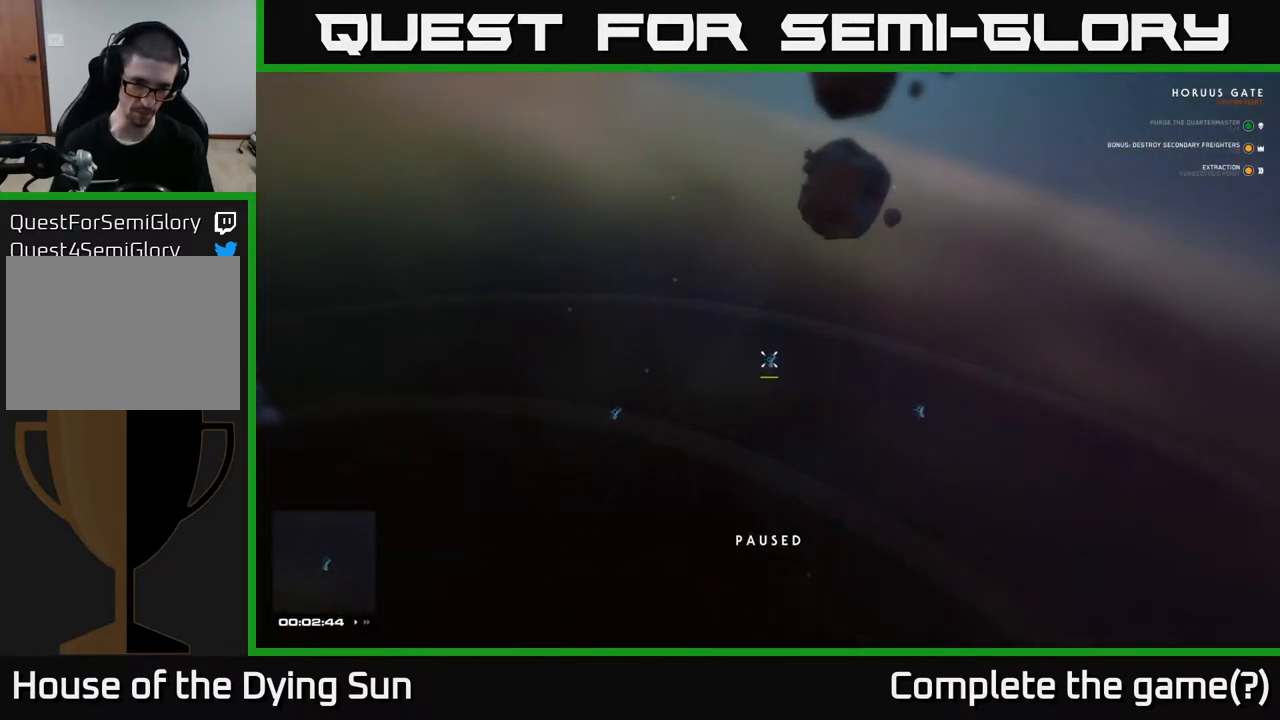
{"buttons": [], "left_stick": "center", "right_stick": "up-right", "events": [[367, "right_stick", "right"], [467, "right_stick", "up-right"]]}
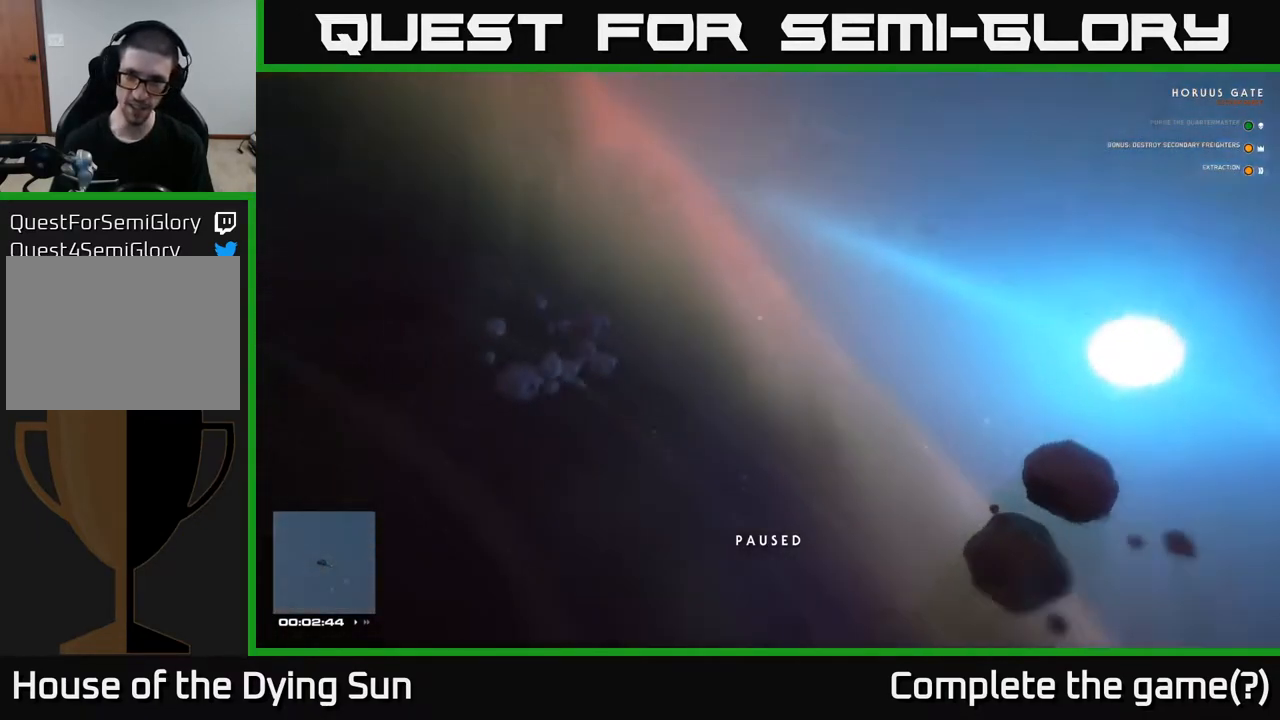
{"buttons": [], "left_stick": "center", "right_stick": "down", "events": [[67, "right_stick", "center"], [233, "right_stick", "down-right"], [500, "right_stick", "down"]]}
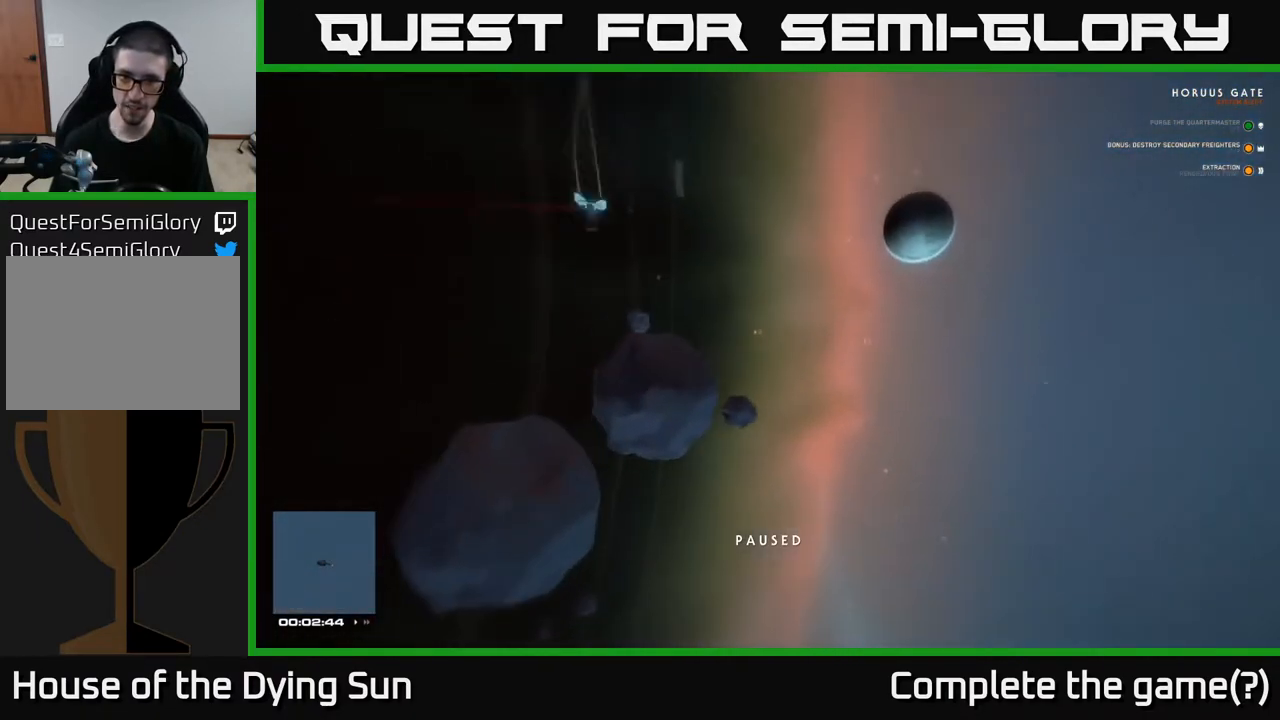
{"buttons": ["L1"], "left_stick": "center", "right_stick": "down", "events": [[83, "L1", "down"]]}
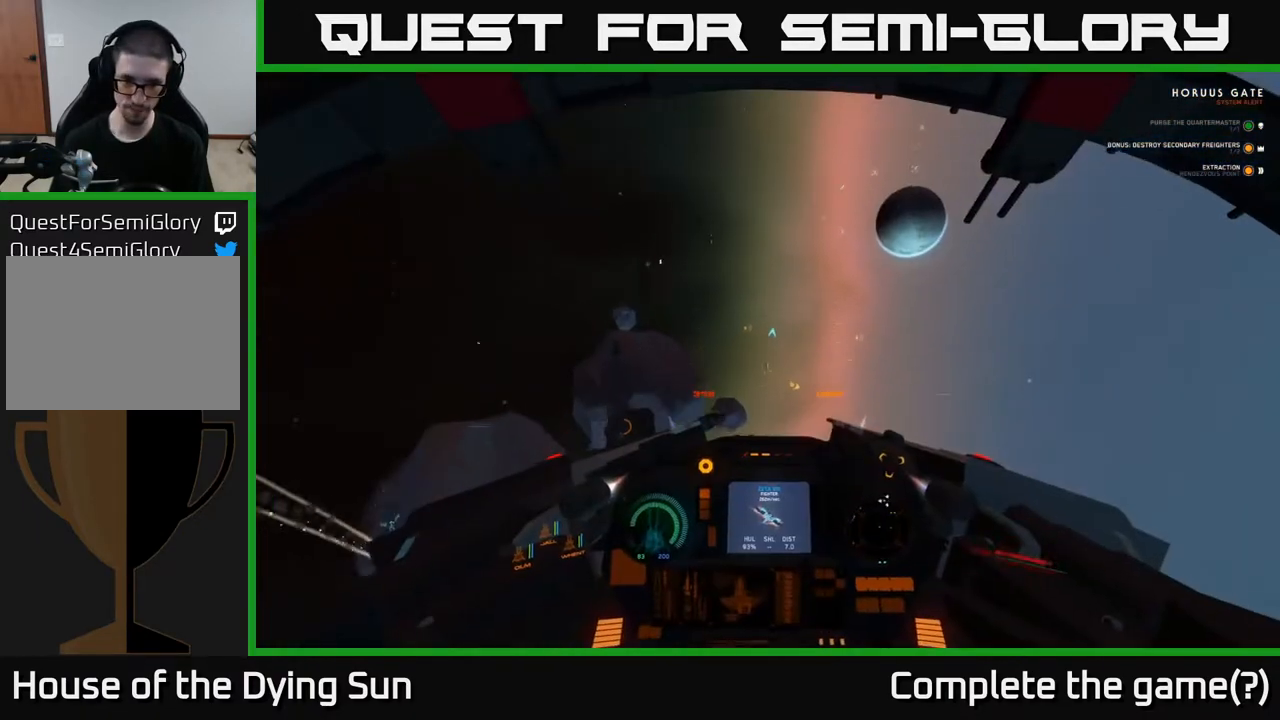
{"buttons": ["L1"], "left_stick": "center", "right_stick": "down", "events": []}
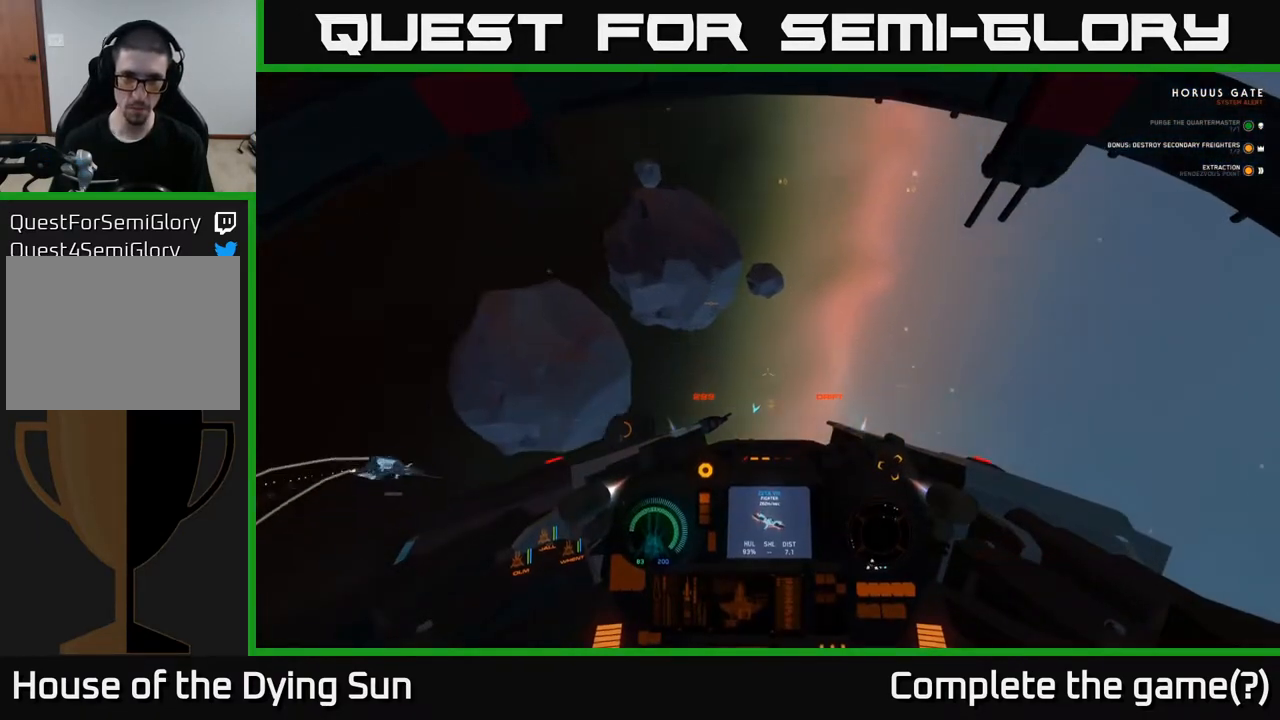
{"buttons": ["L1"], "left_stick": "center", "right_stick": "down", "events": []}